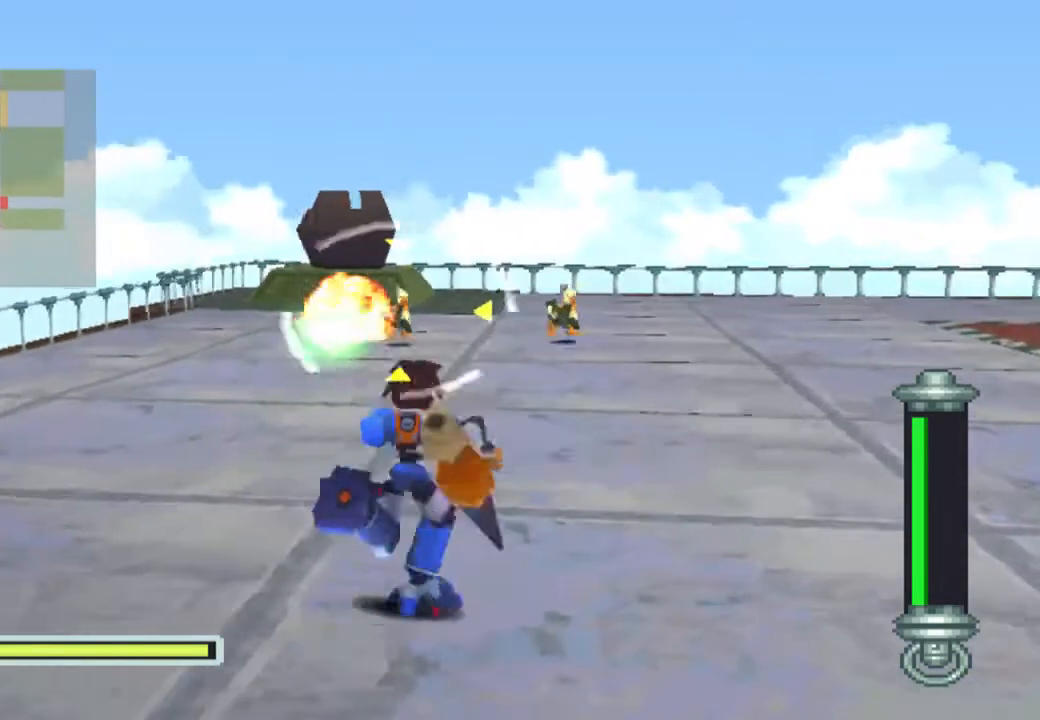
Gameplay with a controller (PlayStation layout); each line is a JSON object with the inputs held at the frame after it. "events" lists button and stick changes between this image and that frame as [ms after this image, input, new state], when the widget could be followed in between. Not read: L3 R3.
{"buttons": ["SQUARE", "L1", "R1", "DPAD_RIGHT"], "left_stick": "center", "right_stick": "center", "events": [[150, "DPAD_RIGHT", "down"], [150, "DPAD_UP", "up"]]}
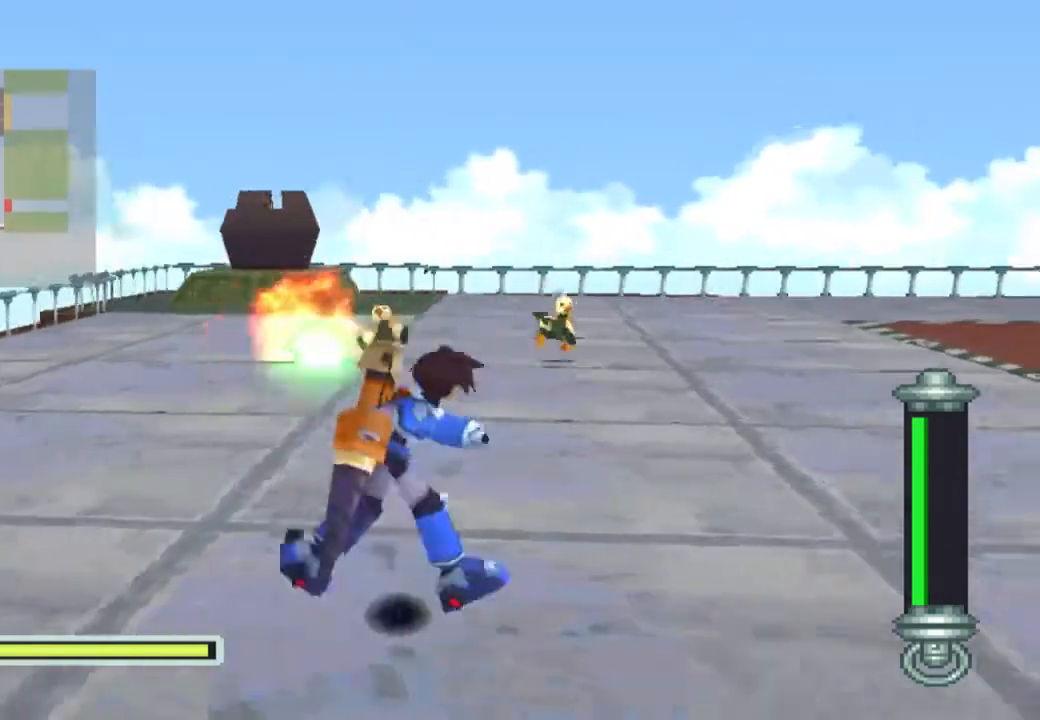
{"buttons": ["SQUARE", "L1", "R1"], "left_stick": "center", "right_stick": "center", "events": [[100, "DPAD_UP", "down"], [167, "DPAD_RIGHT", "up"], [283, "DPAD_UP", "up"], [350, "DPAD_UP", "down"], [450, "DPAD_UP", "up"]]}
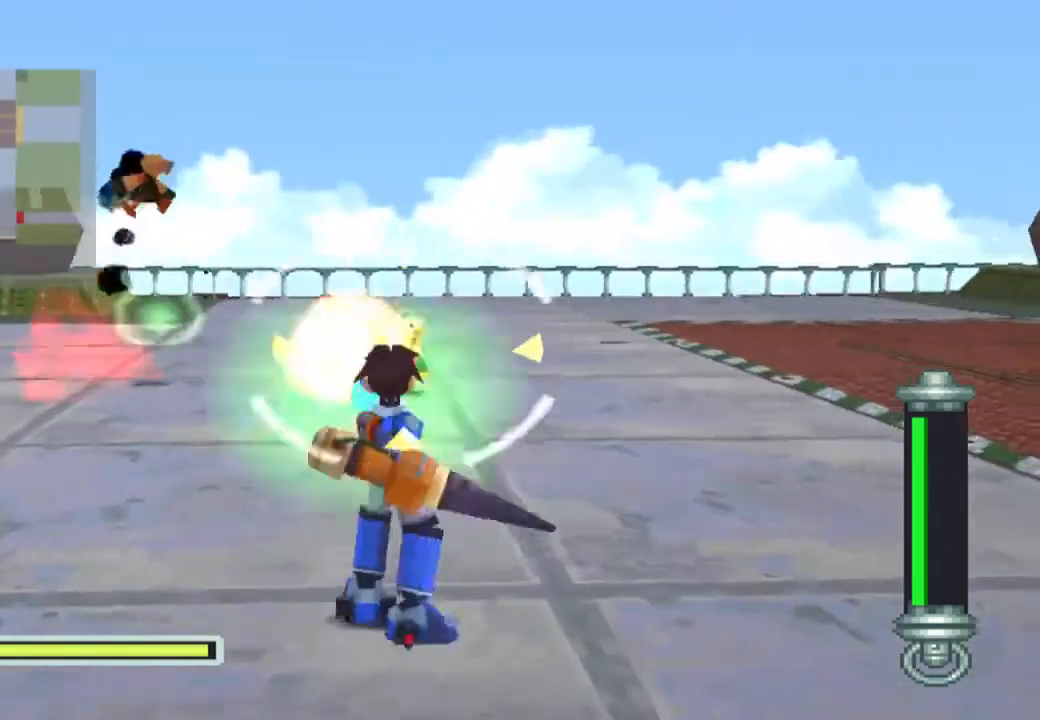
{"buttons": ["L1", "R1", "DPAD_UP", "DPAD_RIGHT"], "left_stick": "center", "right_stick": "center", "events": [[50, "DPAD_UP", "down"], [150, "DPAD_UP", "up"], [250, "L1", "up"], [250, "SQUARE", "up"], [283, "DPAD_RIGHT", "down"], [283, "R1", "up"], [350, "CIRCLE", "down"], [417, "DPAD_UP", "down"], [417, "L1", "down"], [450, "R1", "down"], [483, "CIRCLE", "up"]]}
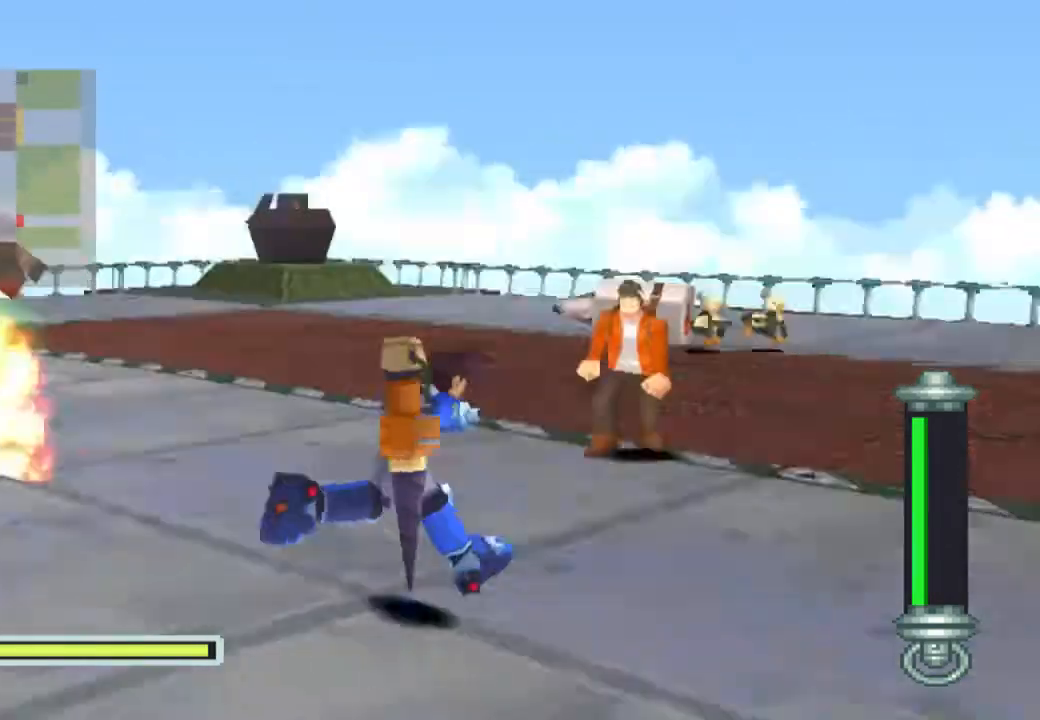
{"buttons": ["SQUARE", "L1", "R1", "DPAD_UP", "DPAD_RIGHT"], "left_stick": "center", "right_stick": "center", "events": [[383, "SQUARE", "down"]]}
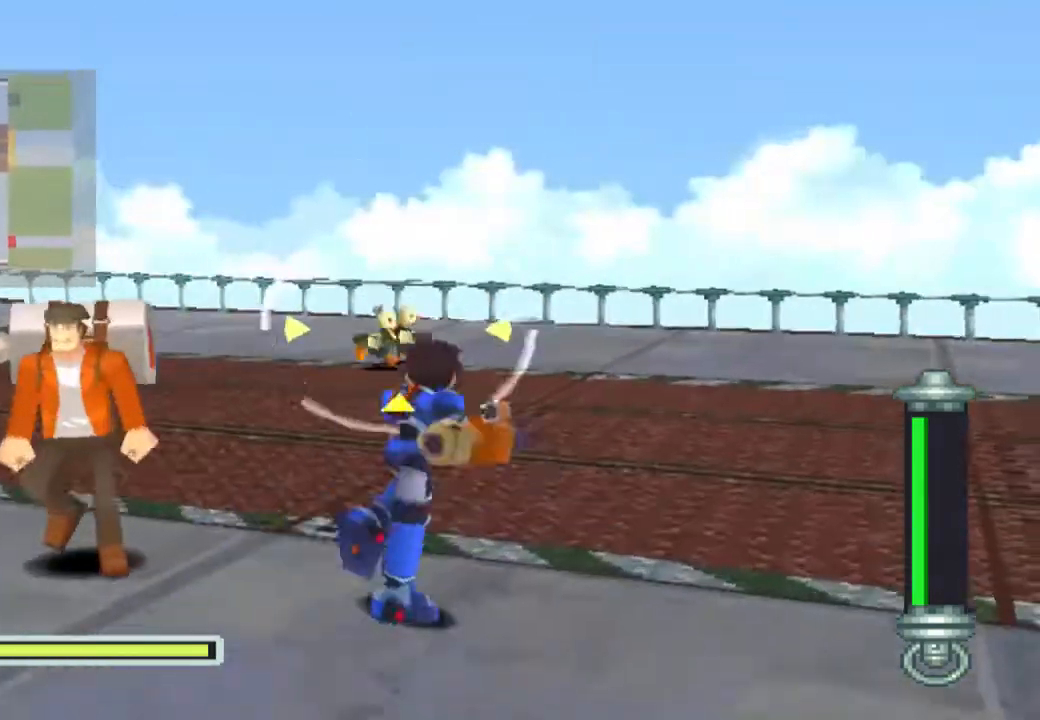
{"buttons": ["SQUARE", "L1", "R1", "DPAD_UP"], "left_stick": "center", "right_stick": "center", "events": [[283, "DPAD_RIGHT", "up"], [383, "DPAD_UP", "up"], [433, "DPAD_UP", "down"]]}
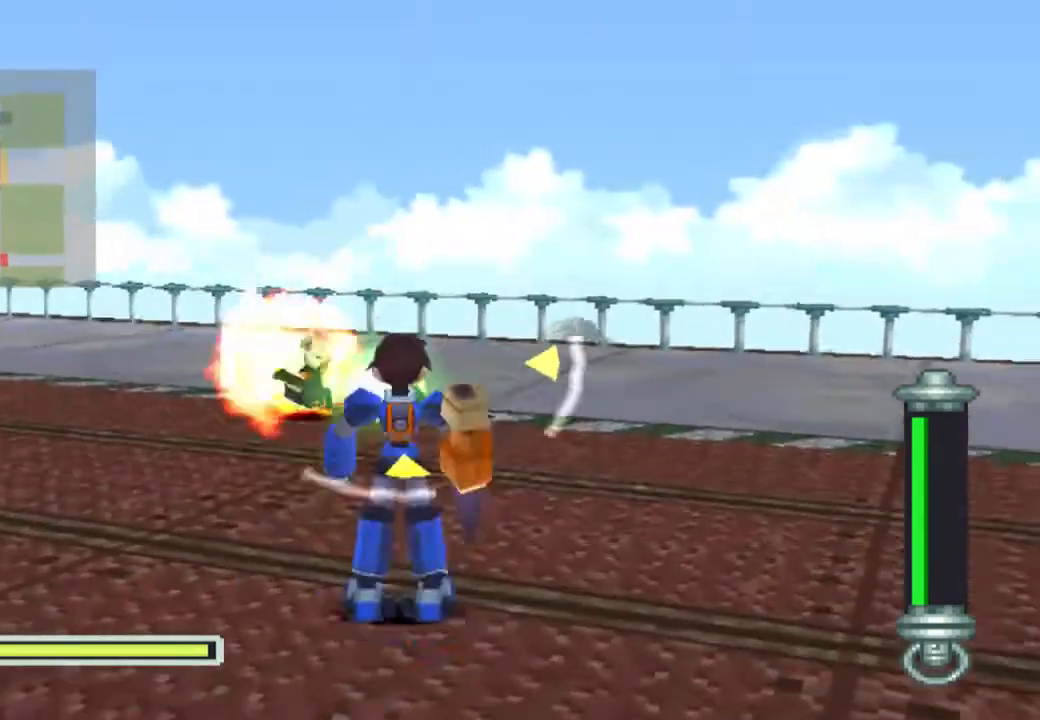
{"buttons": ["SQUARE", "L1", "R1", "DPAD_UP"], "left_stick": "center", "right_stick": "center", "events": [[33, "DPAD_UP", "up"], [117, "DPAD_UP", "down"], [217, "DPAD_UP", "up"], [300, "DPAD_UP", "down"], [417, "DPAD_UP", "up"], [483, "DPAD_UP", "down"]]}
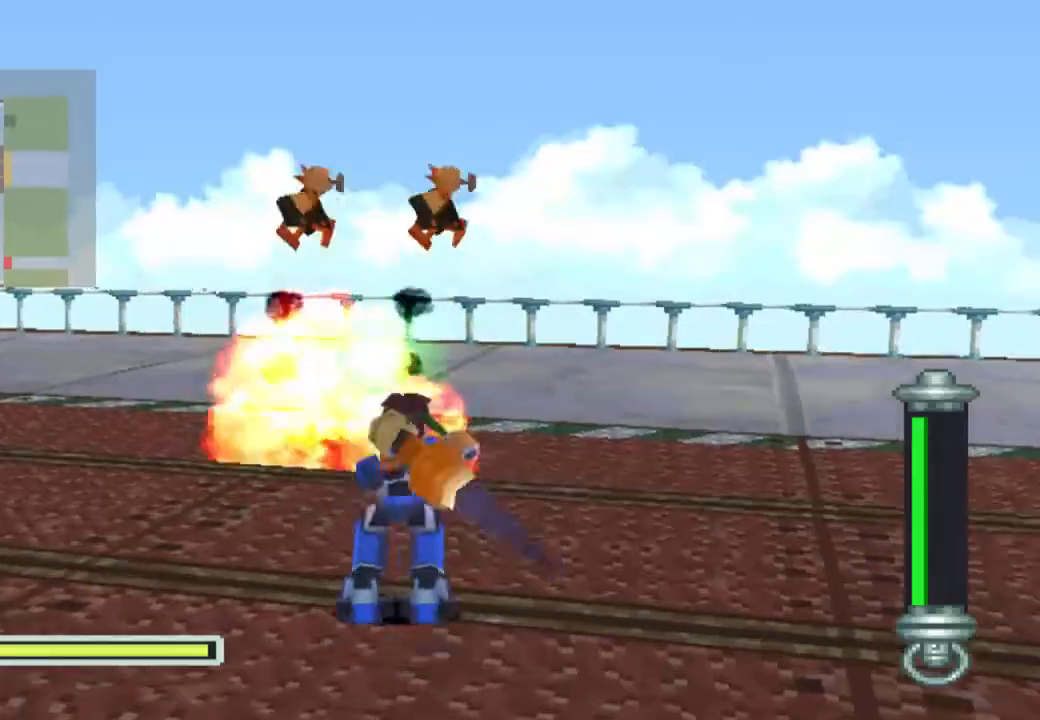
{"buttons": [], "left_stick": "center", "right_stick": "center", "events": [[117, "DPAD_UP", "up"], [133, "L1", "up"], [133, "R1", "up"], [167, "SQUARE", "up"], [200, "DPAD_LEFT", "down"], [250, "DPAD_DOWN", "down"], [317, "CIRCLE", "down"], [417, "CIRCLE", "up"], [417, "DPAD_DOWN", "up"], [417, "DPAD_LEFT", "up"]]}
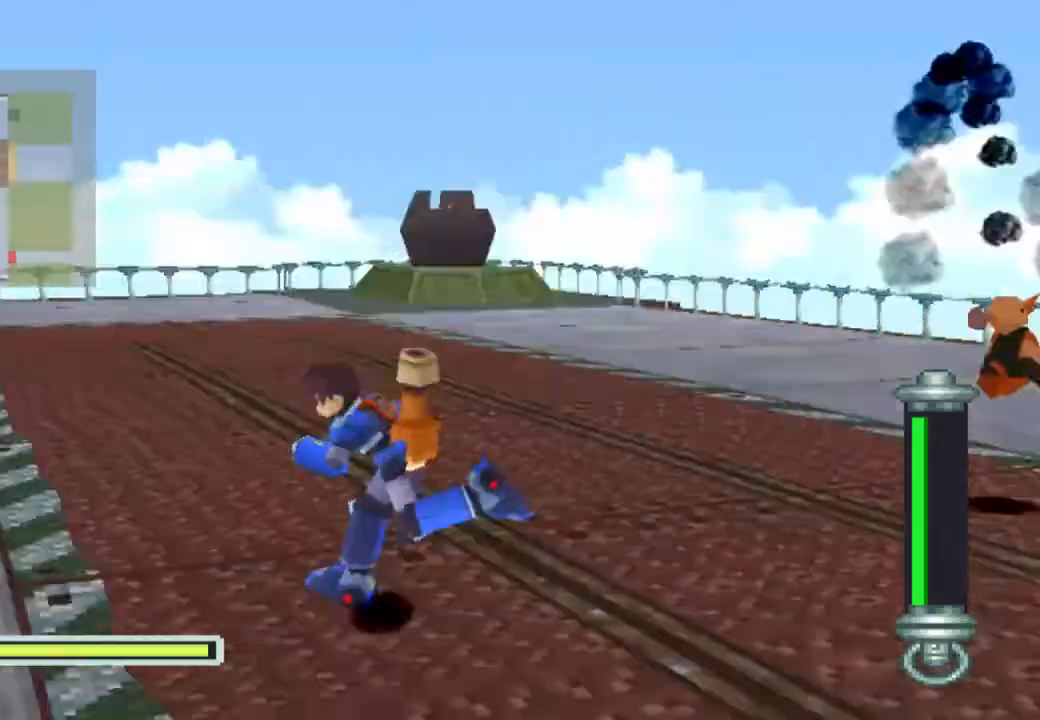
{"buttons": ["START"], "left_stick": "center", "right_stick": "center", "events": [[83, "START", "down"], [183, "START", "up"], [233, "TRIANGLE", "down"], [317, "TRIANGLE", "up"], [383, "START", "down"]]}
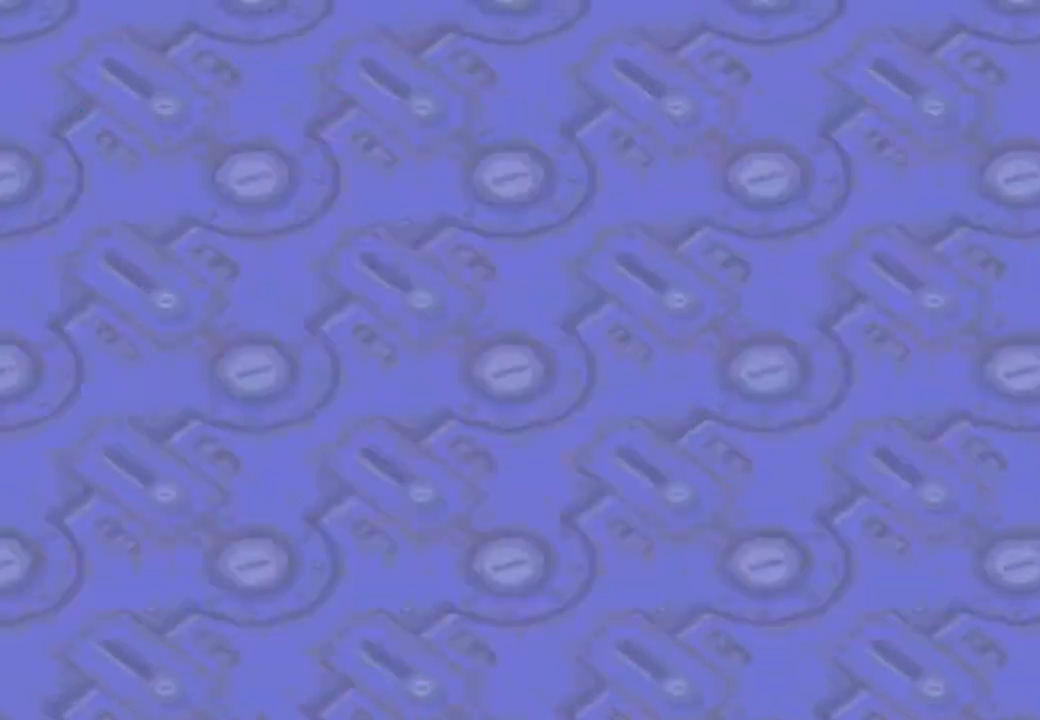
{"buttons": ["TRIANGLE", "L1", "DPAD_UP"], "left_stick": "center", "right_stick": "center", "events": [[17, "DPAD_UP", "down"], [17, "START", "up"], [150, "L1", "down"], [150, "TRIANGLE", "down"], [350, "L1", "up"], [483, "L1", "down"]]}
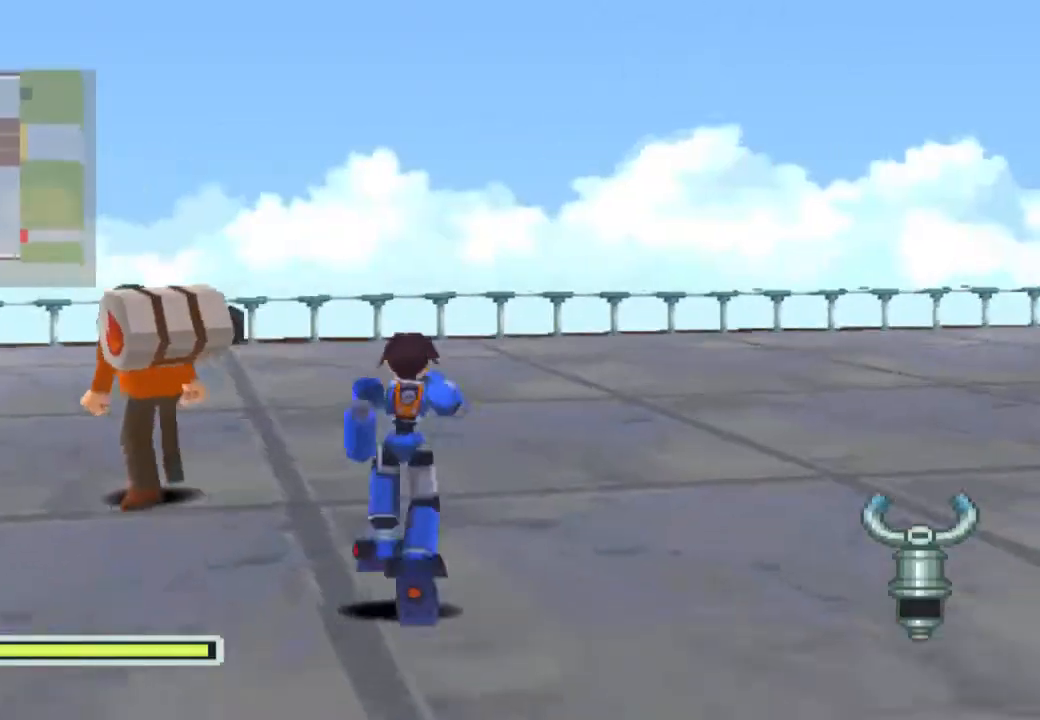
{"buttons": ["TRIANGLE", "DPAD_UP"], "left_stick": "center", "right_stick": "center", "events": [[17, "DPAD_LEFT", "down"], [83, "L1", "up"], [450, "DPAD_LEFT", "up"]]}
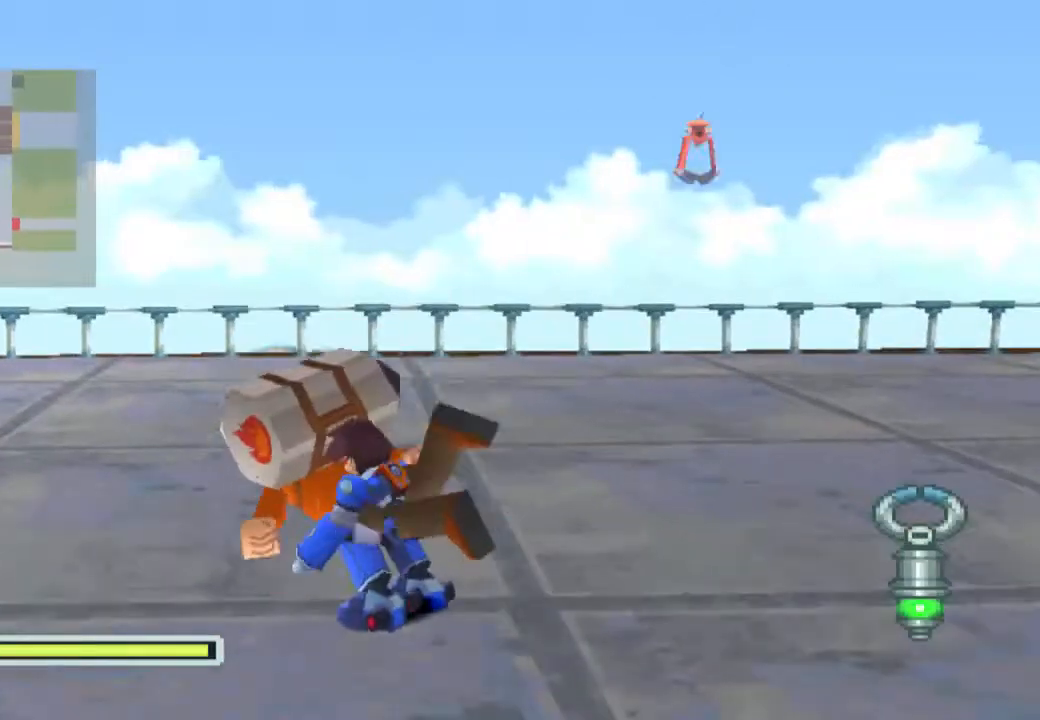
{"buttons": ["DPAD_UP"], "left_stick": "center", "right_stick": "center", "events": [[50, "TRIANGLE", "up"]]}
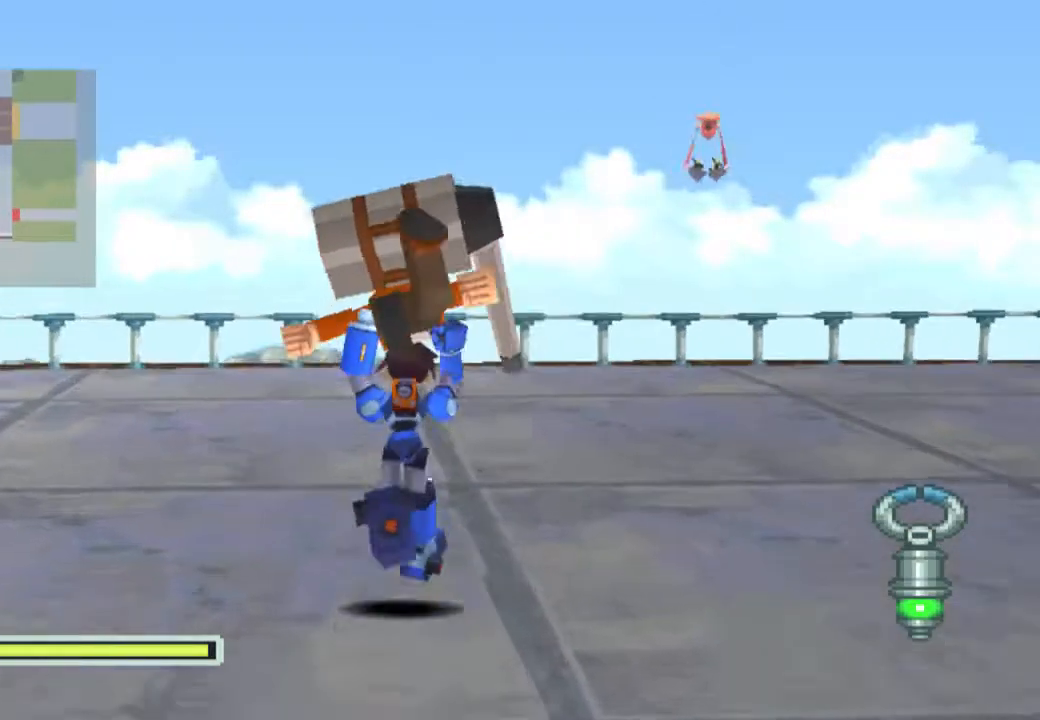
{"buttons": ["TRIANGLE", "DPAD_UP"], "left_stick": "center", "right_stick": "center", "events": [[67, "L1", "down"], [100, "CROSS", "down"], [183, "L1", "up"], [417, "TRIANGLE", "down"], [500, "CROSS", "up"]]}
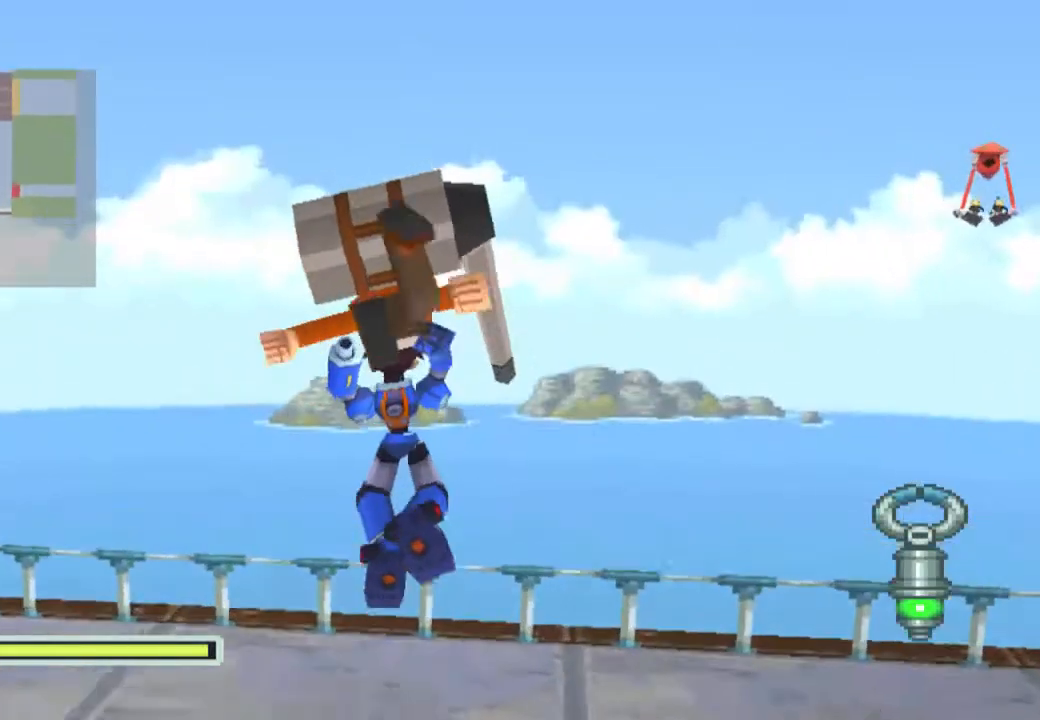
{"buttons": [], "left_stick": "center", "right_stick": "center", "events": [[83, "TRIANGLE", "up"], [417, "DPAD_UP", "up"]]}
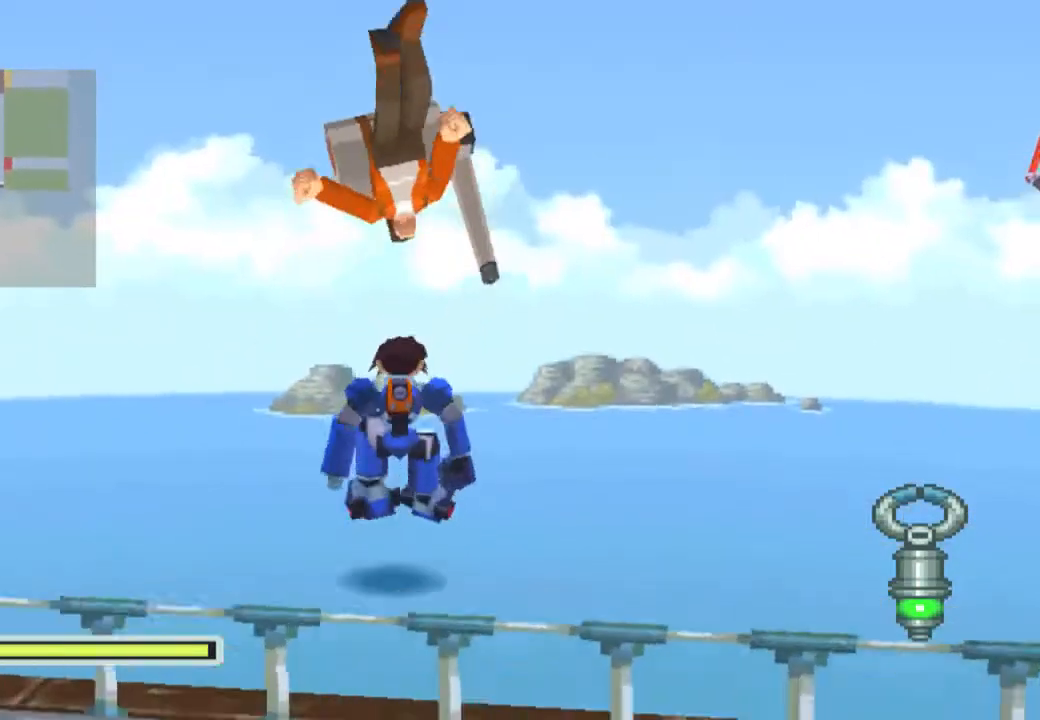
{"buttons": ["DPAD_DOWN", "DPAD_RIGHT"], "left_stick": "center", "right_stick": "center", "events": [[283, "DPAD_DOWN", "down"], [350, "DPAD_RIGHT", "down"]]}
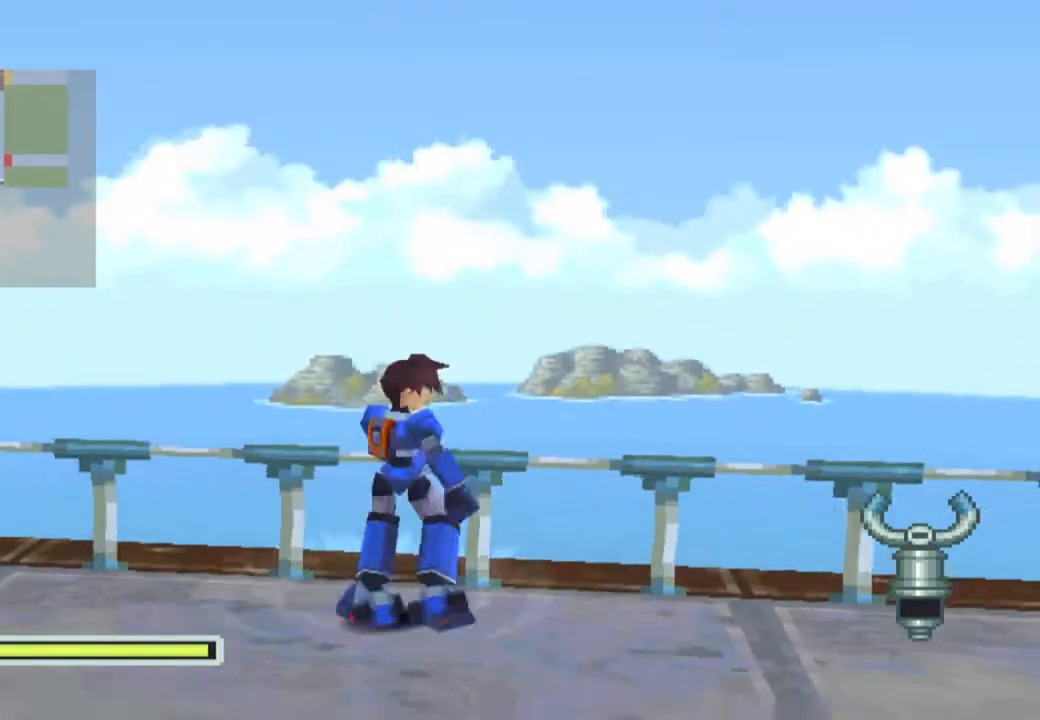
{"buttons": ["R1", "DPAD_RIGHT"], "left_stick": "center", "right_stick": "center", "events": [[183, "R1", "down"], [217, "DPAD_DOWN", "up"]]}
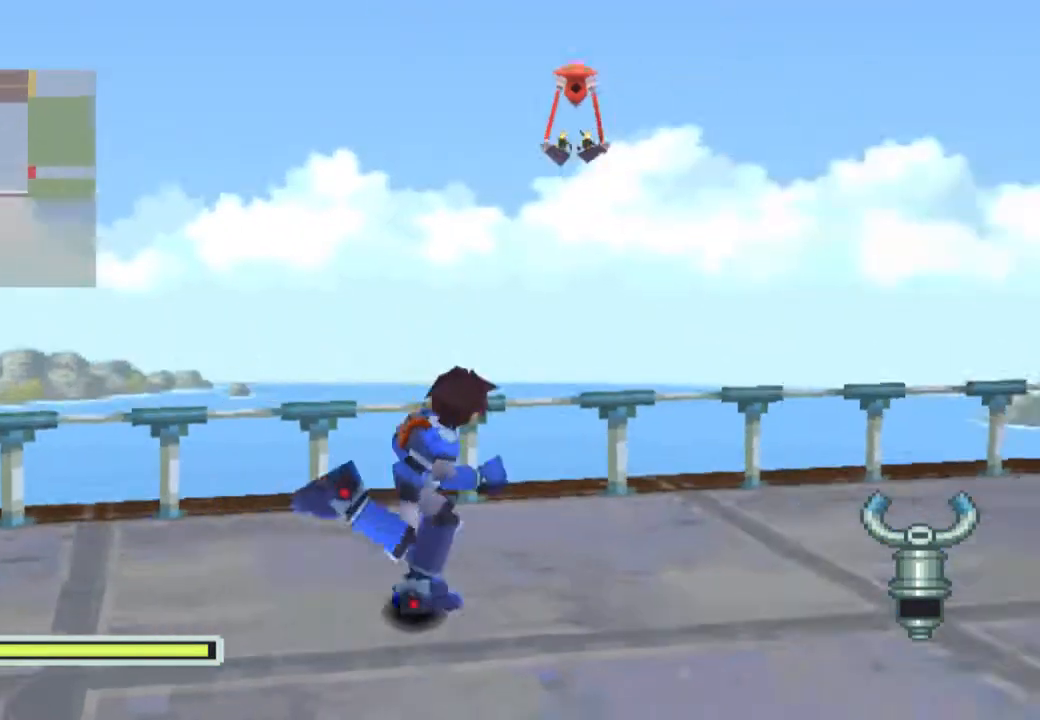
{"buttons": ["R1", "DPAD_RIGHT"], "left_stick": "center", "right_stick": "center", "events": []}
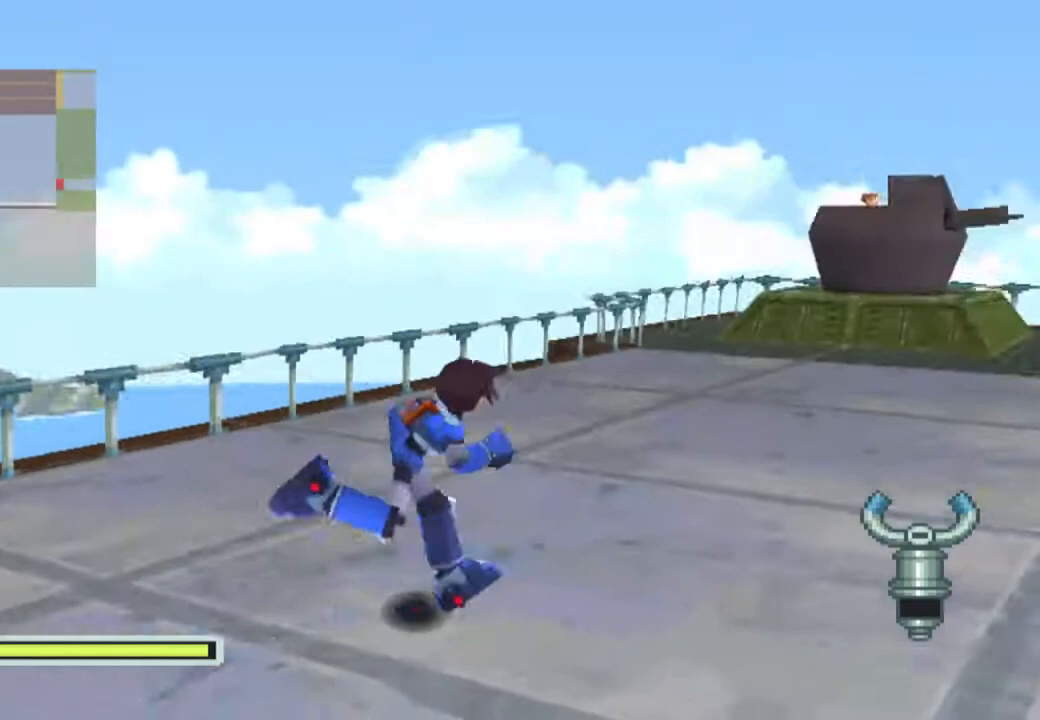
{"buttons": [], "left_stick": "center", "right_stick": "center", "events": [[33, "DPAD_UP", "down"], [183, "R1", "up"], [217, "DPAD_RIGHT", "up"], [417, "DPAD_UP", "up"]]}
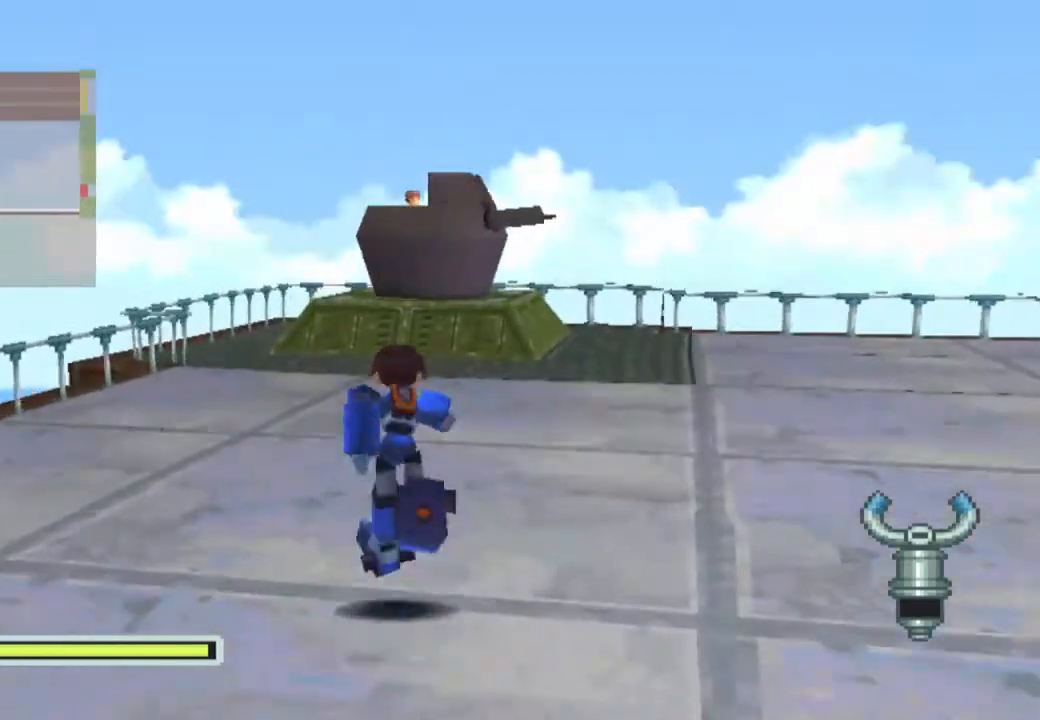
{"buttons": ["DPAD_UP"], "left_stick": "center", "right_stick": "center", "events": [[500, "DPAD_UP", "down"]]}
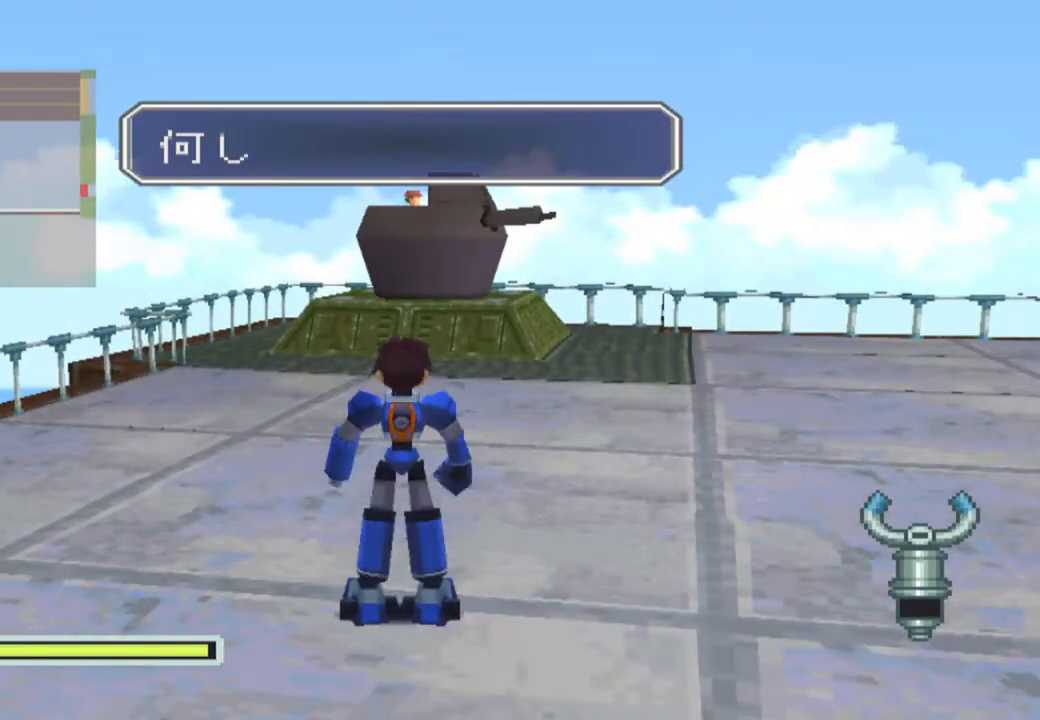
{"buttons": ["DPAD_UP"], "left_stick": "center", "right_stick": "center", "events": [[33, "DPAD_RIGHT", "down"], [233, "DPAD_RIGHT", "up"]]}
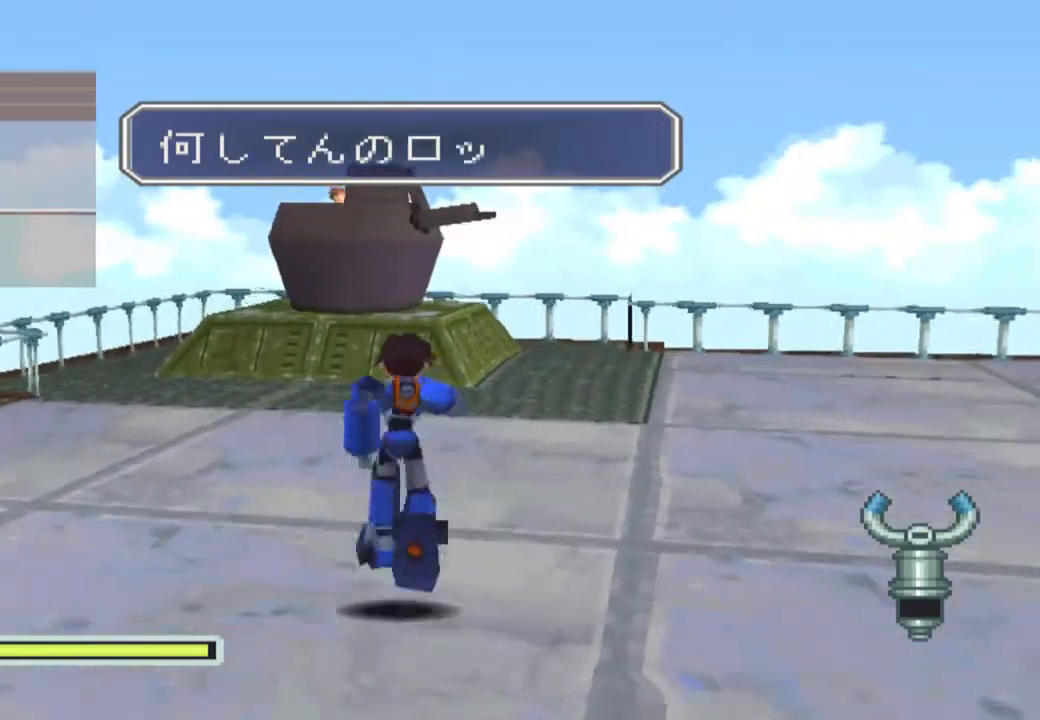
{"buttons": [], "left_stick": "center", "right_stick": "center", "events": [[467, "DPAD_UP", "up"]]}
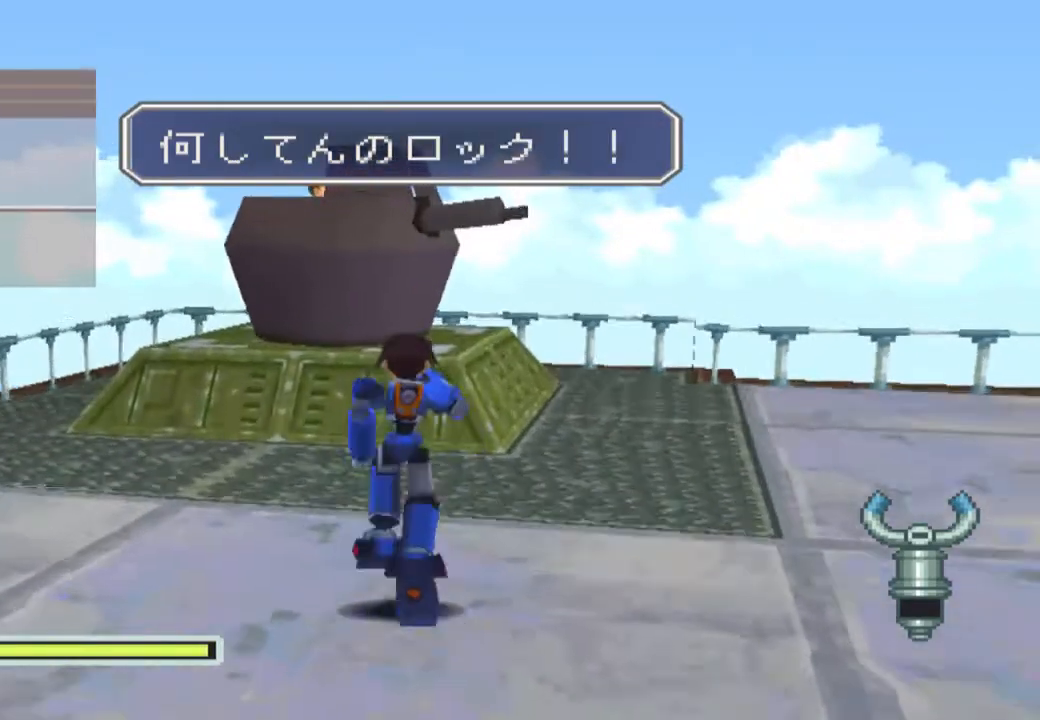
{"buttons": [], "left_stick": "center", "right_stick": "center", "events": [[167, "right_stick", "up"], [450, "right_stick", "center"]]}
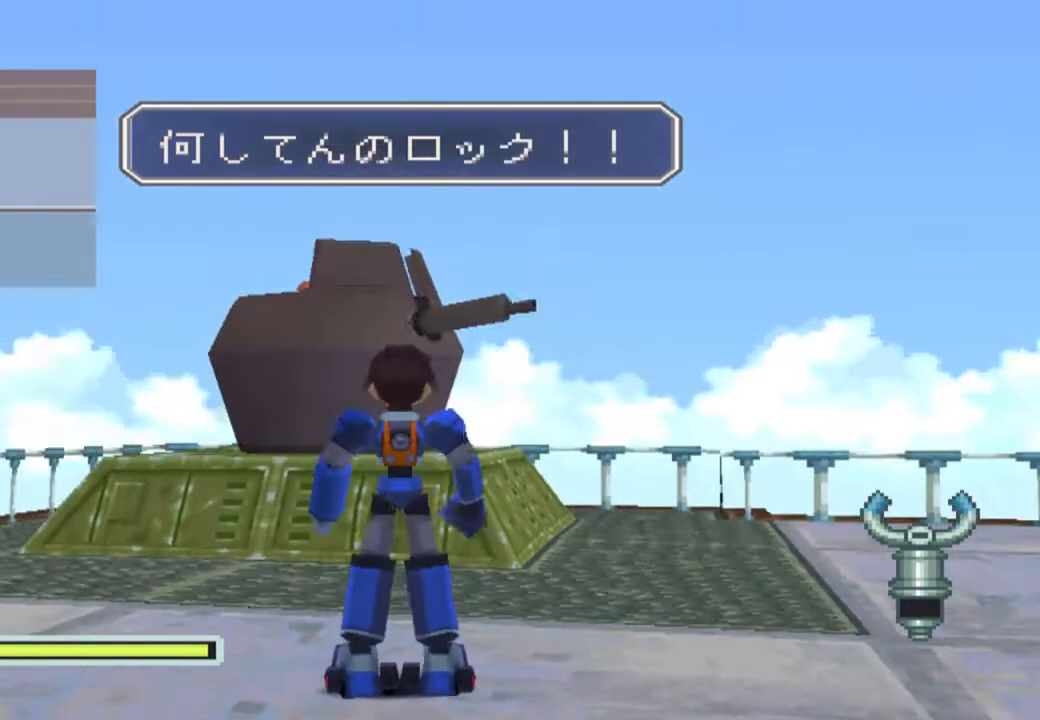
{"buttons": [], "left_stick": "center", "right_stick": "center", "events": [[133, "DPAD_UP", "down"], [283, "DPAD_UP", "up"]]}
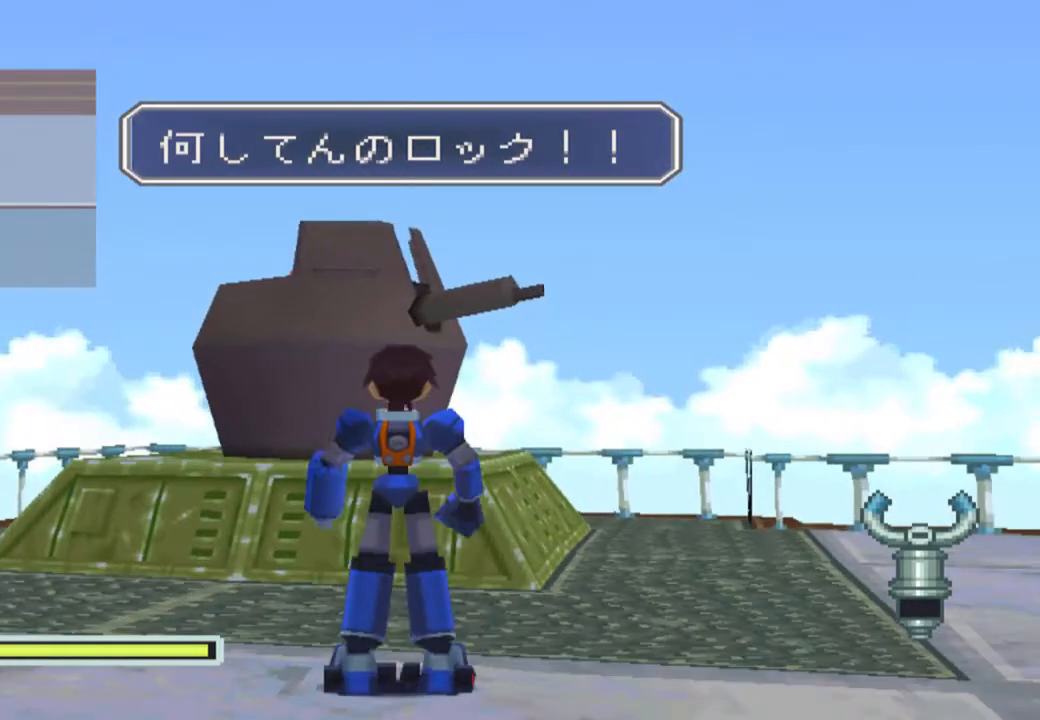
{"buttons": [], "left_stick": "center", "right_stick": "center", "events": []}
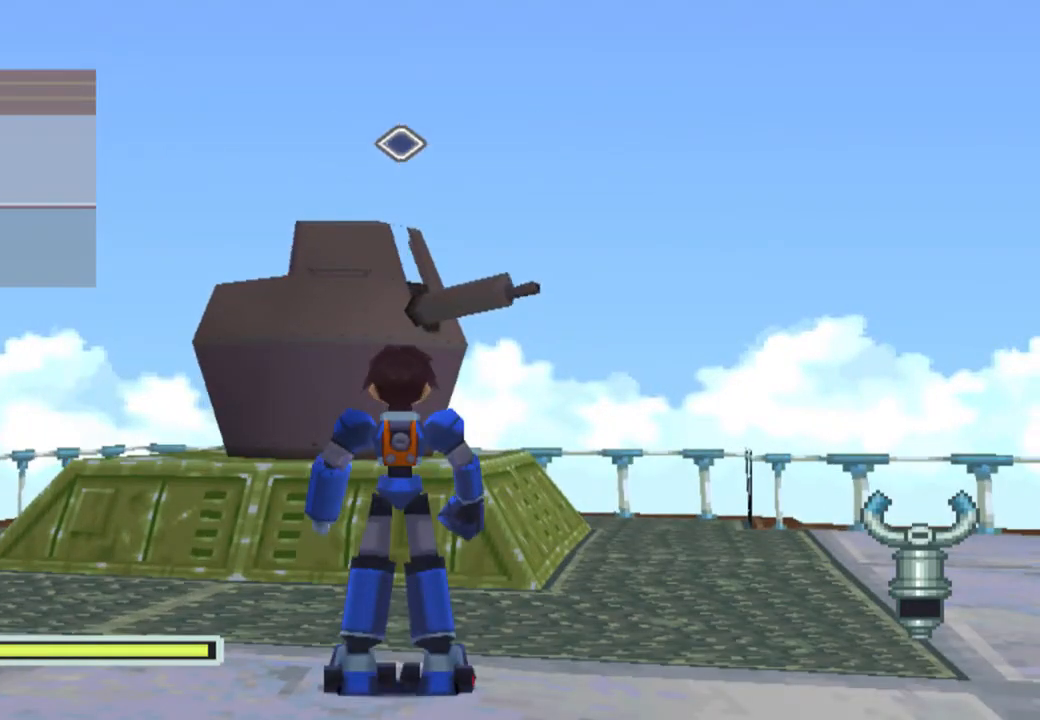
{"buttons": [], "left_stick": "center", "right_stick": "center", "events": []}
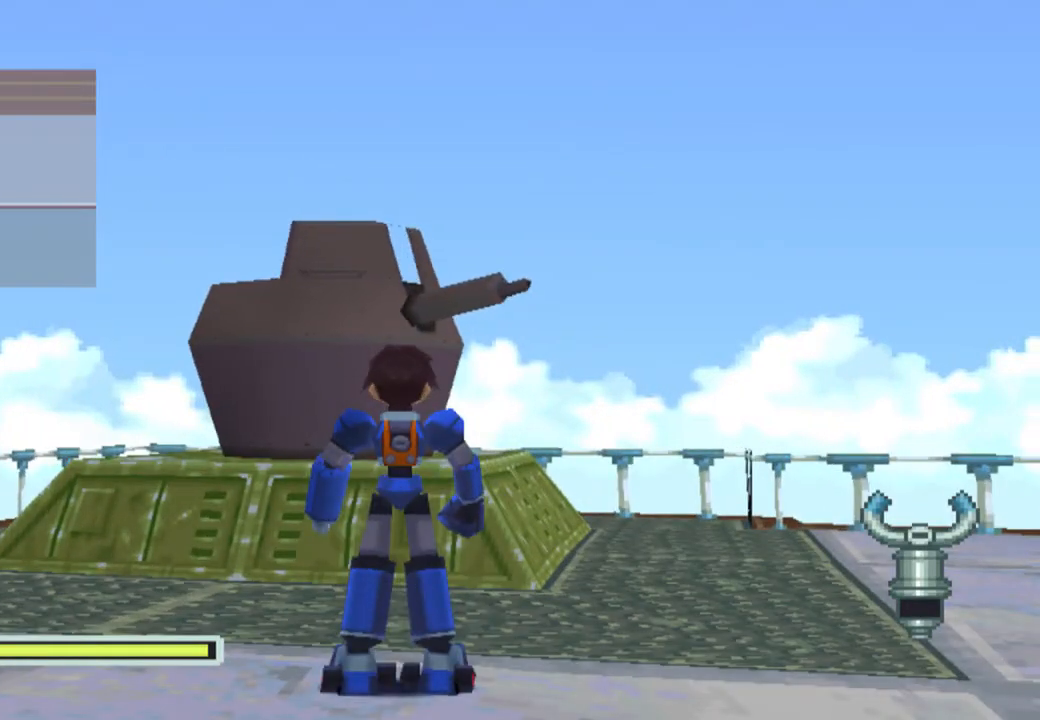
{"buttons": [], "left_stick": "center", "right_stick": "center", "events": []}
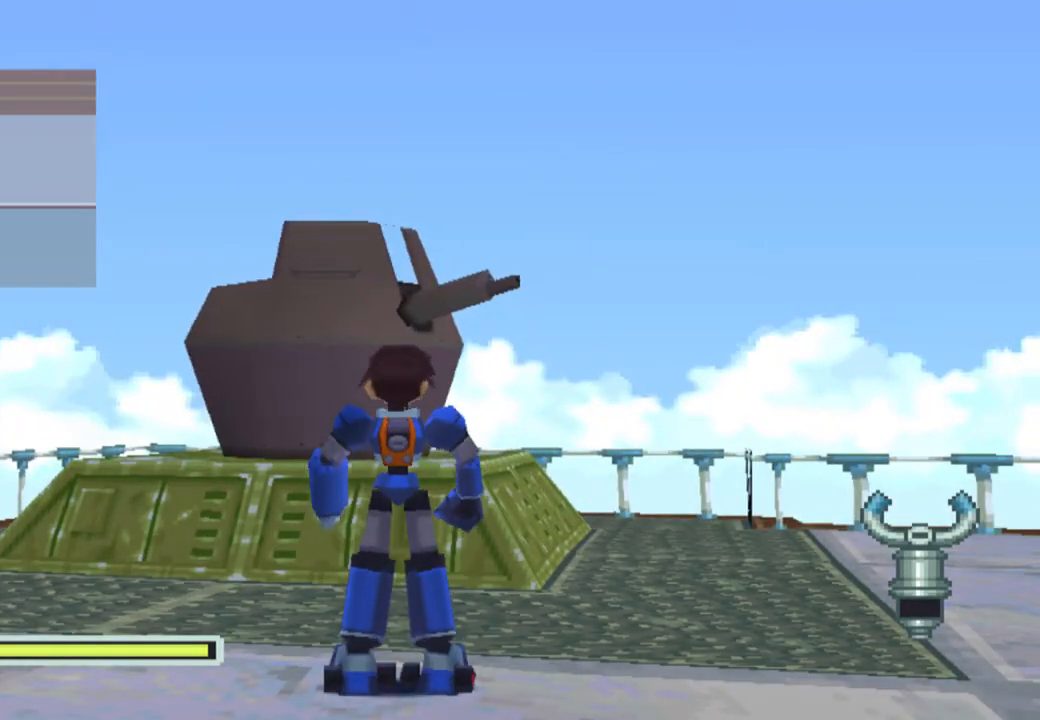
{"buttons": [], "left_stick": "center", "right_stick": "center", "events": []}
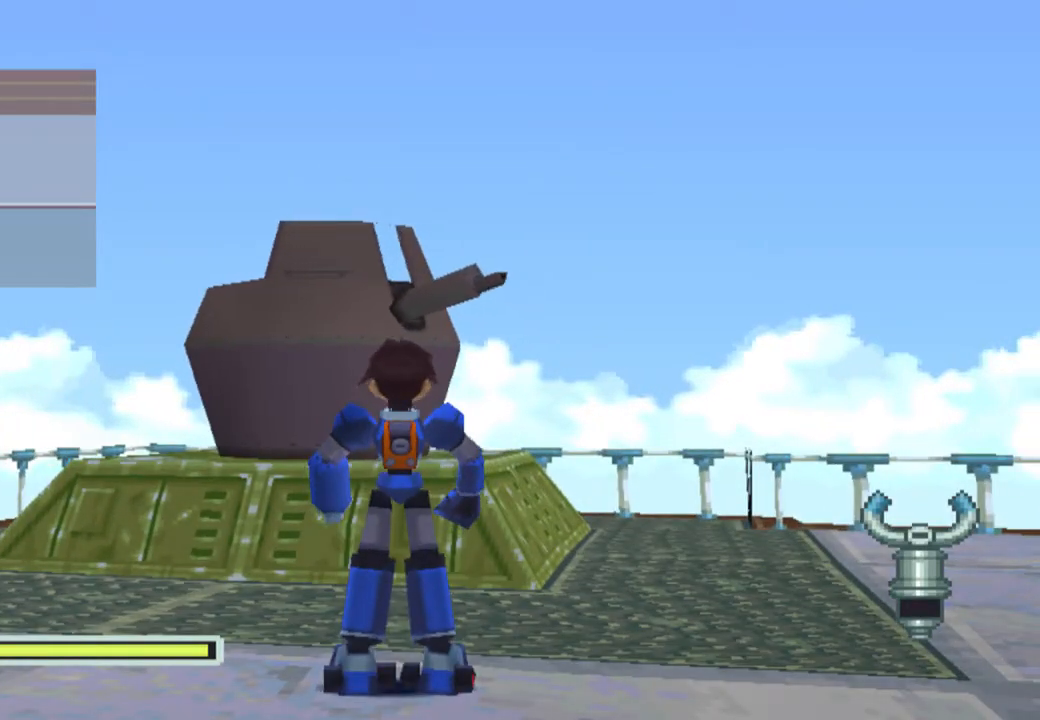
{"buttons": [], "left_stick": "center", "right_stick": "center", "events": []}
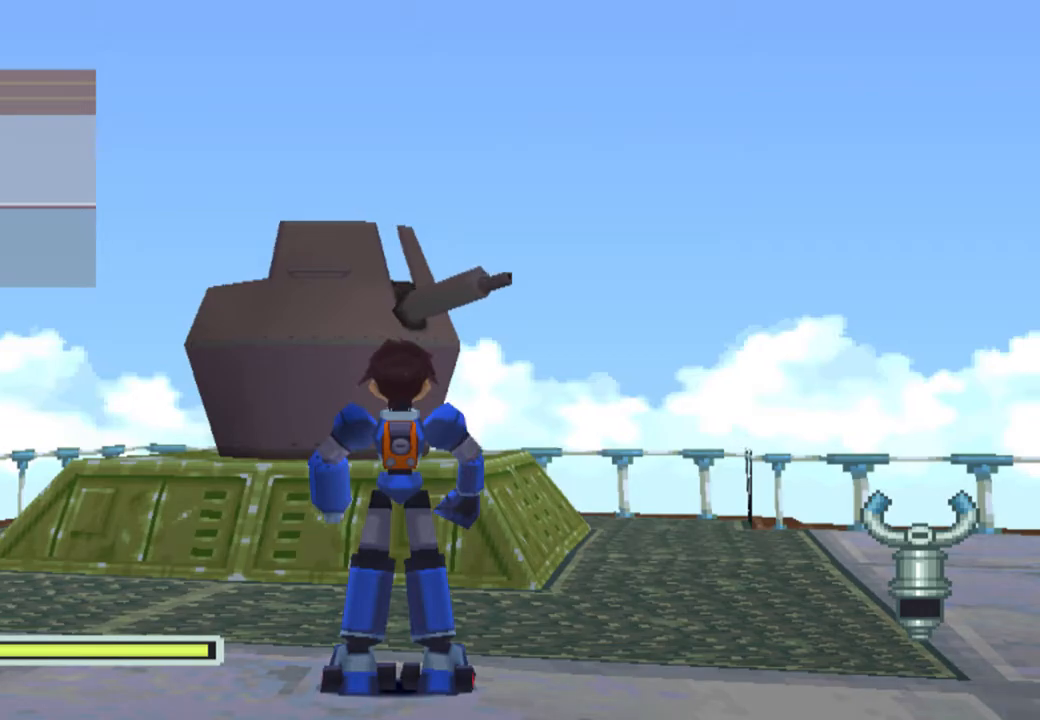
{"buttons": ["R1"], "left_stick": "center", "right_stick": "center", "events": [[67, "R1", "down"], [167, "R1", "up"], [350, "R1", "down"]]}
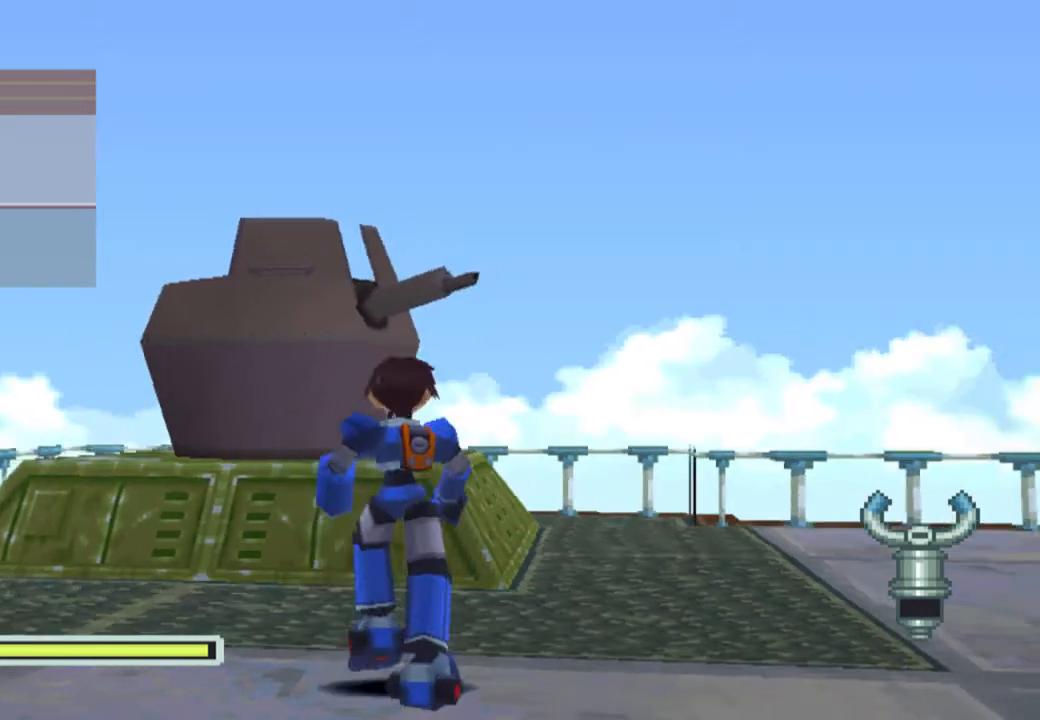
{"buttons": ["DPAD_UP"], "left_stick": "center", "right_stick": "center", "events": [[17, "R1", "up"], [317, "DPAD_UP", "down"]]}